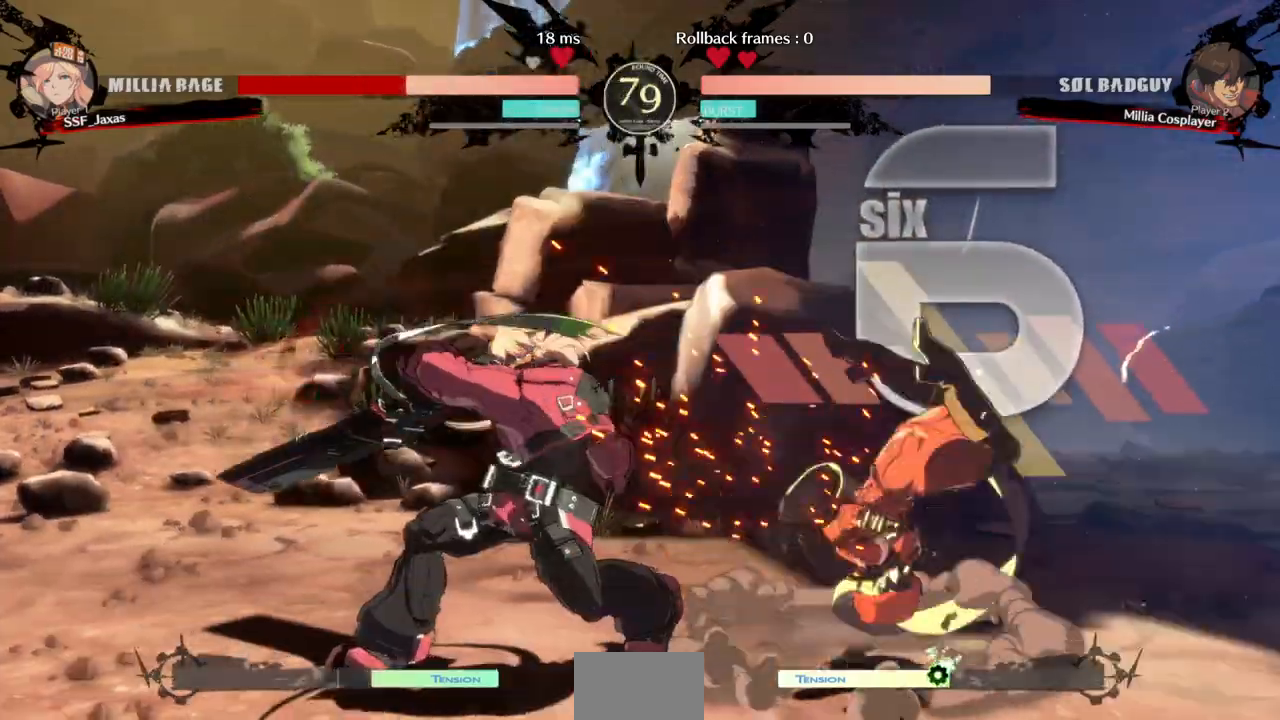
Gameplay with a controller (arcade stick); each line is a JSON object with the inputs held at the frame after it (dt_ms = milliseconds from this image to that frame). "events" lists button and stick changes between this image and that frame as [ms after this image, input, new state], when the widget could be followed in between. Not read: L3 R3 other_buttons.
{"dt_ms": 500, "buttons": ["DPAD_DOWN", "DPAD_RIGHT"]}
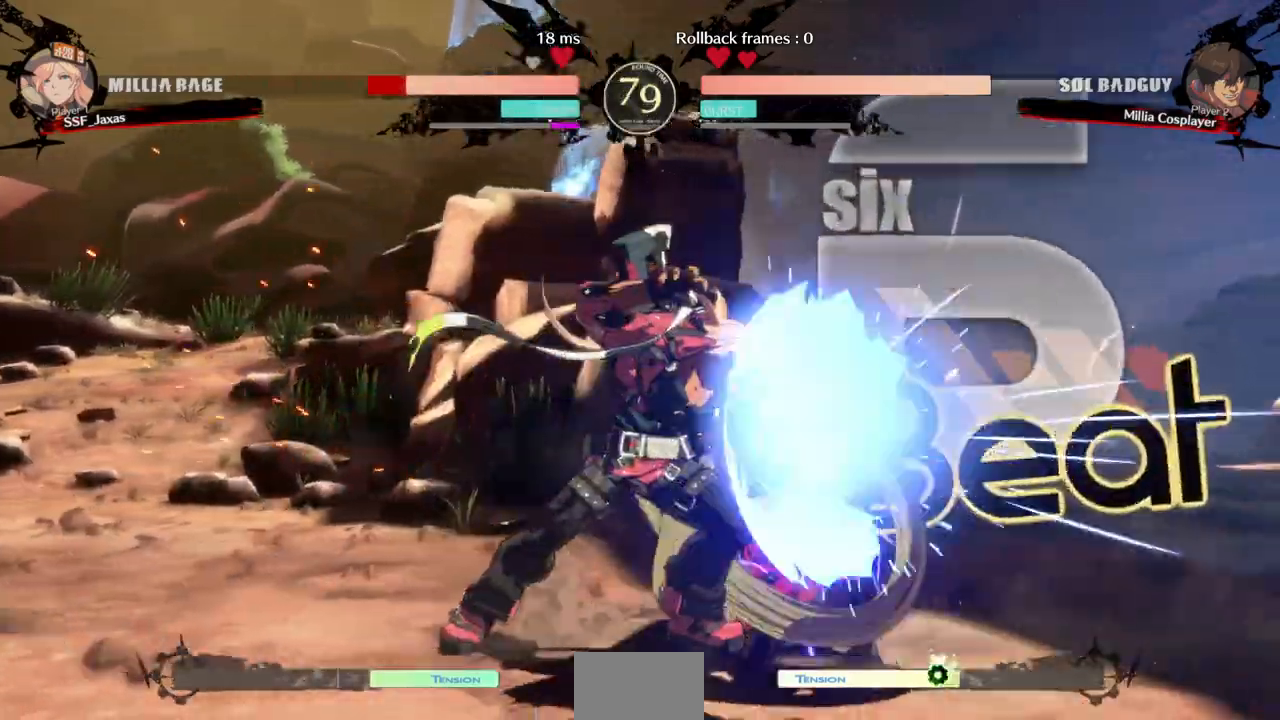
{"dt_ms": 500, "buttons": ["DPAD_DOWN"]}
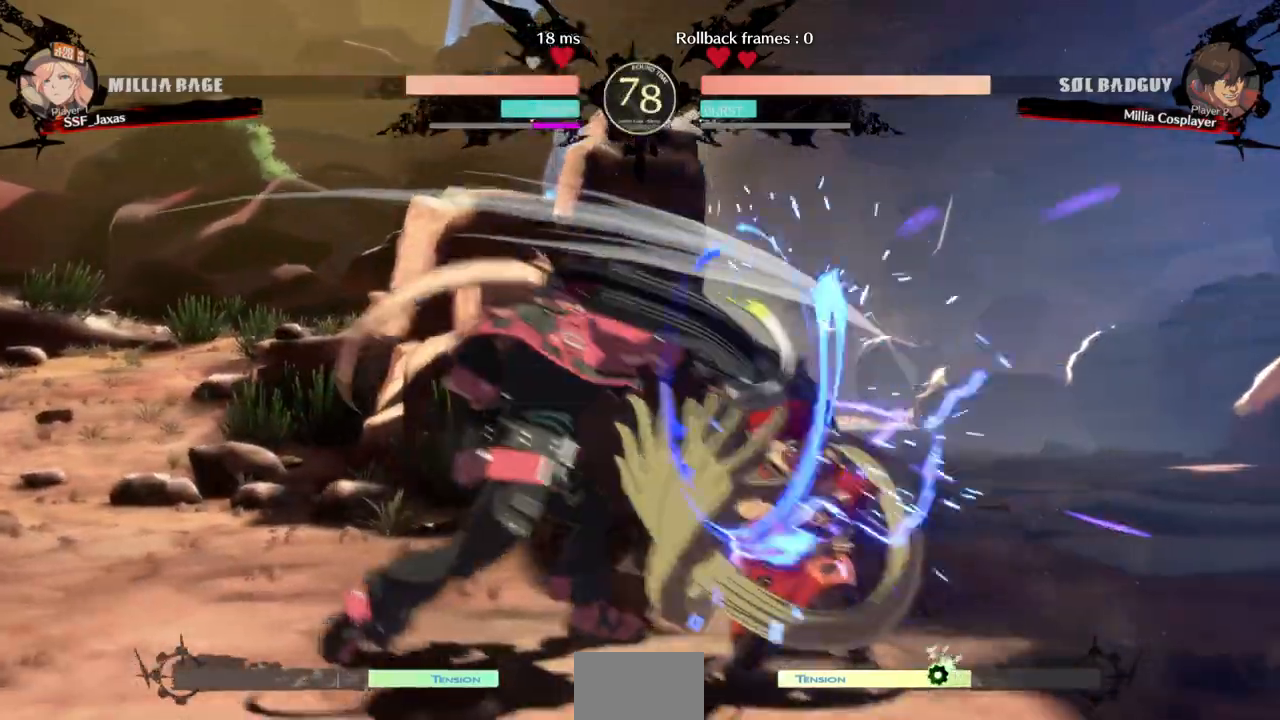
{"dt_ms": 1000, "buttons": ["DPAD_RIGHT"]}
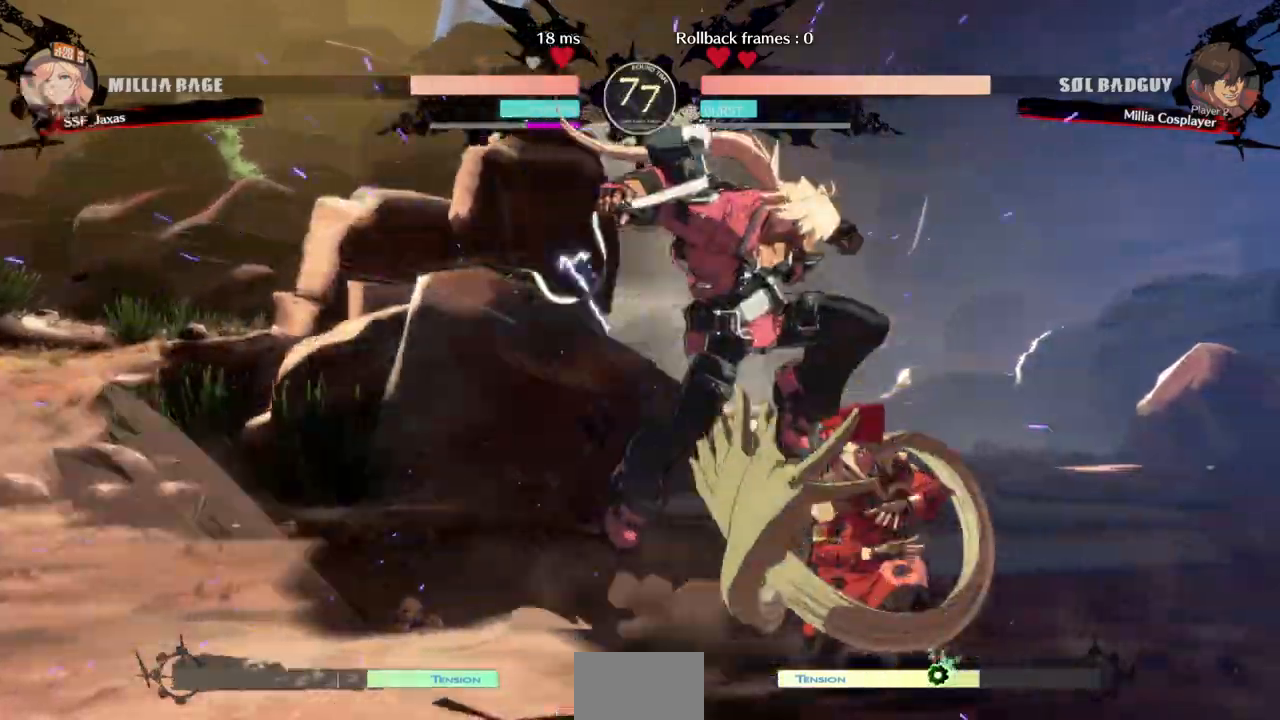
{"dt_ms": 500, "buttons": []}
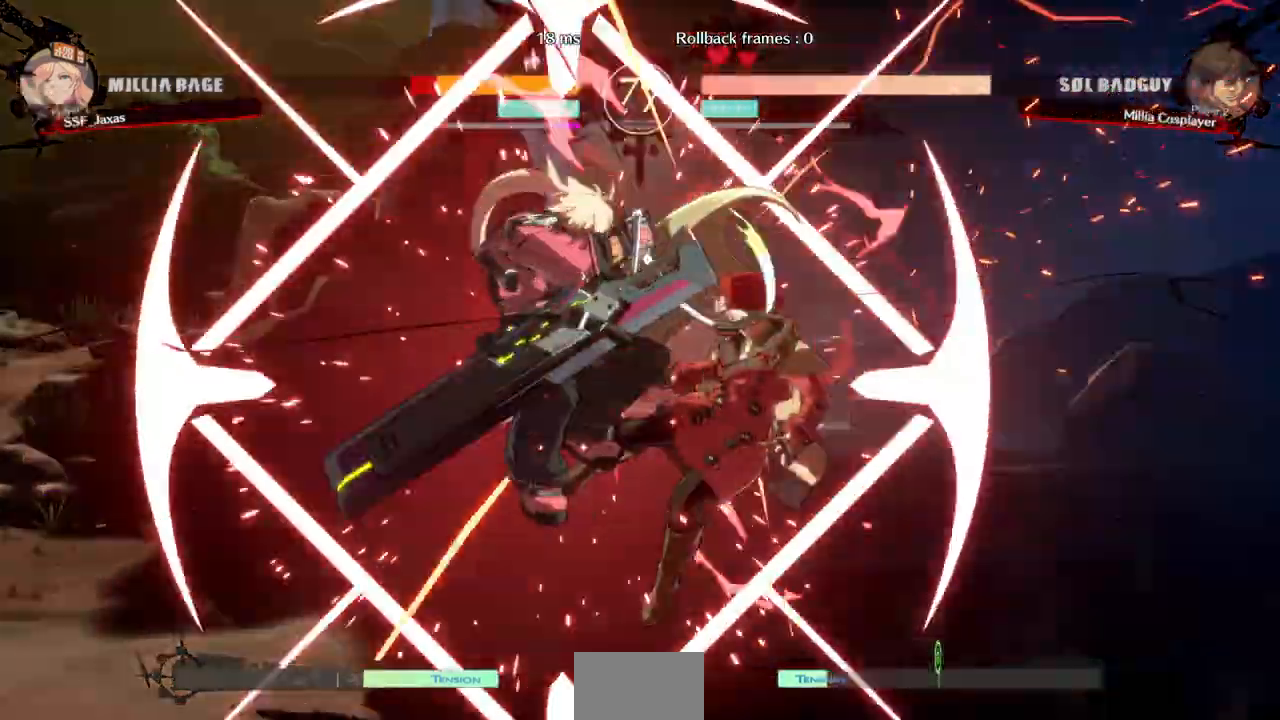
{"dt_ms": 500, "buttons": ["SQUARE", "TRIANGLE", "DPAD_RIGHT"], "events": [[133, "DPAD_RIGHT", "down"], [167, "SQUARE", "down"], [167, "TRIANGLE", "down"], [200, "DPAD_DOWN", "down"], [267, "DPAD_DOWN", "up"]]}
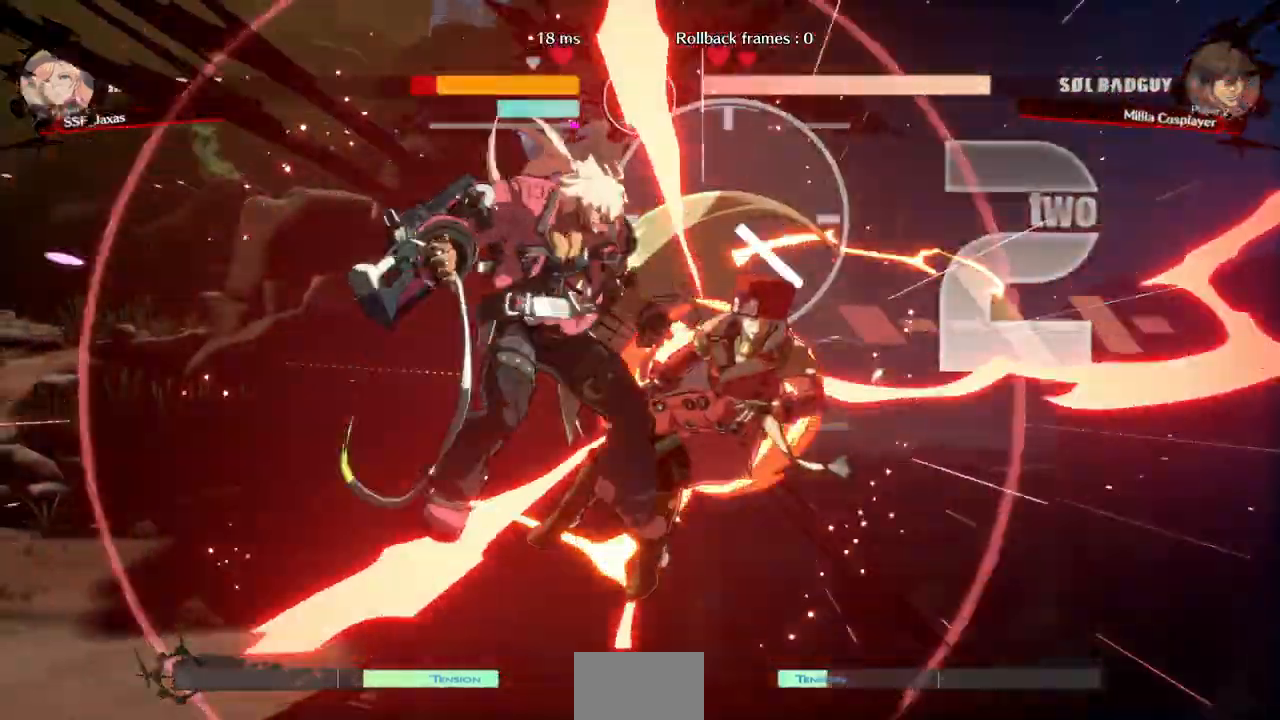
{"dt_ms": 1000, "buttons": ["SQUARE", "TRIANGLE", "DPAD_RIGHT"]}
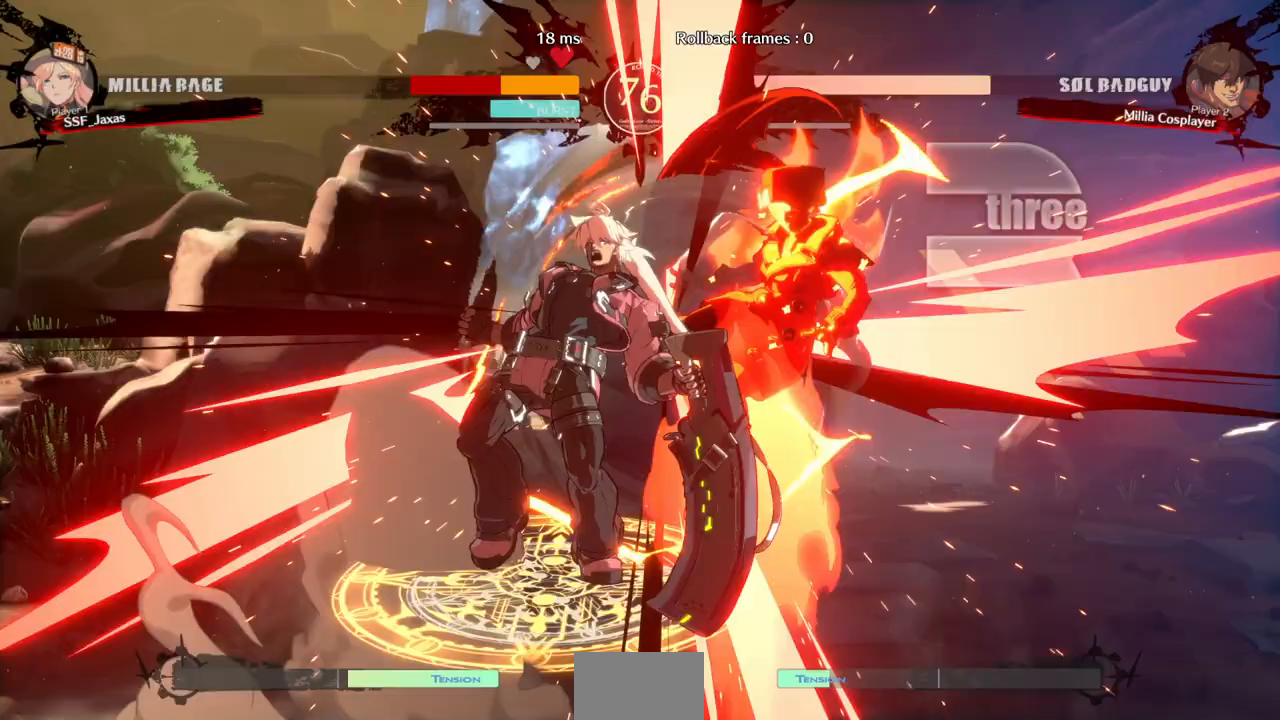
{"dt_ms": 500, "buttons": ["SQUARE", "TRIANGLE", "DPAD_RIGHT"]}
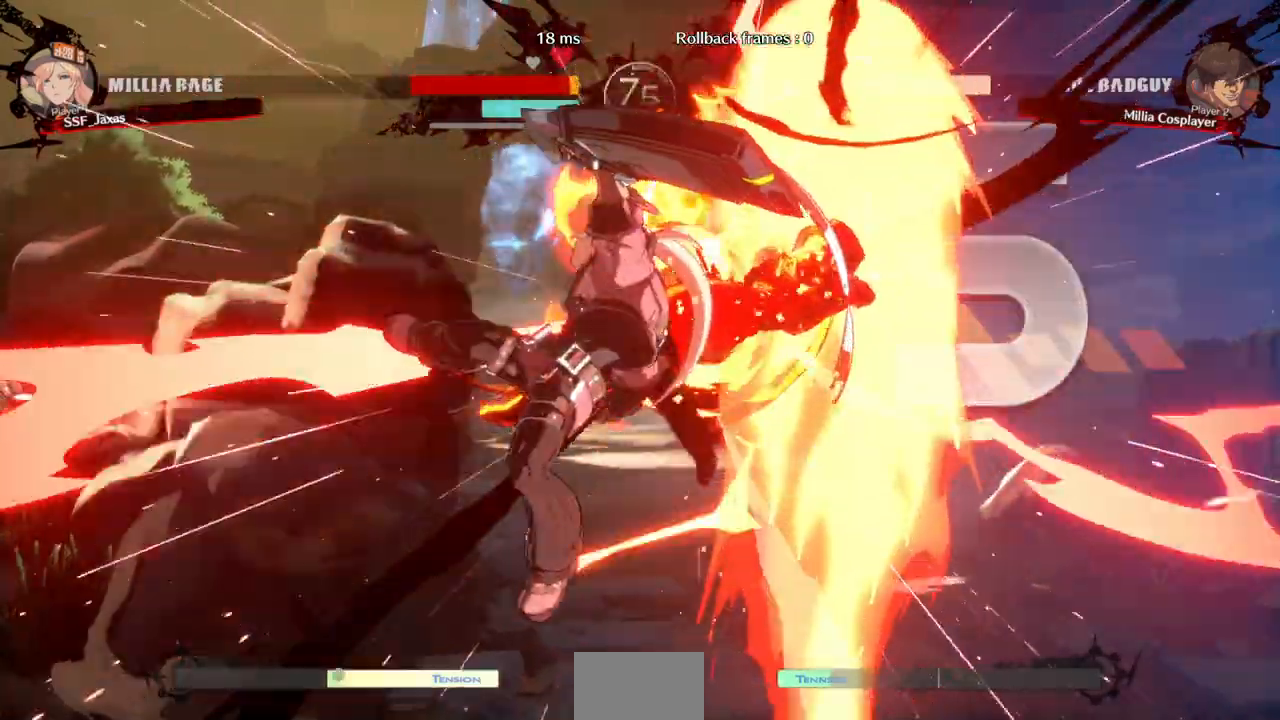
{"dt_ms": 500, "buttons": ["SQUARE", "TRIANGLE", "DPAD_RIGHT"], "events": []}
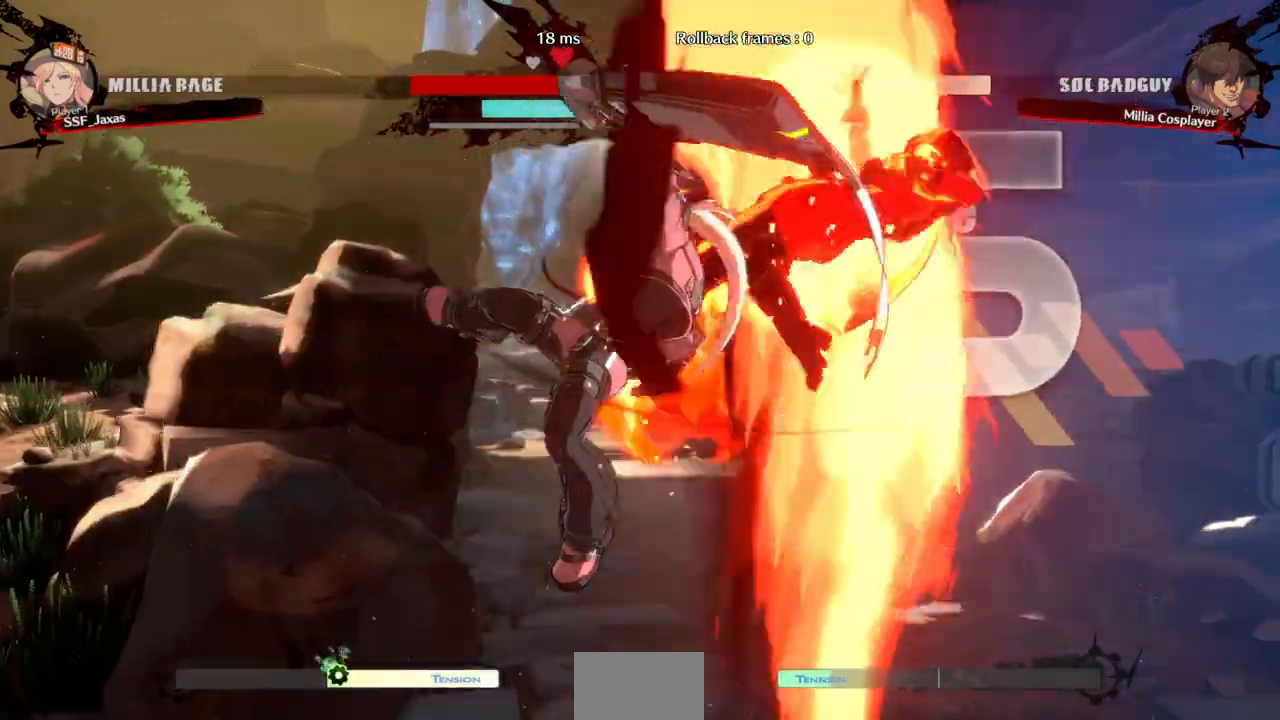
{"dt_ms": 500, "buttons": ["SQUARE", "TRIANGLE", "DPAD_RIGHT"]}
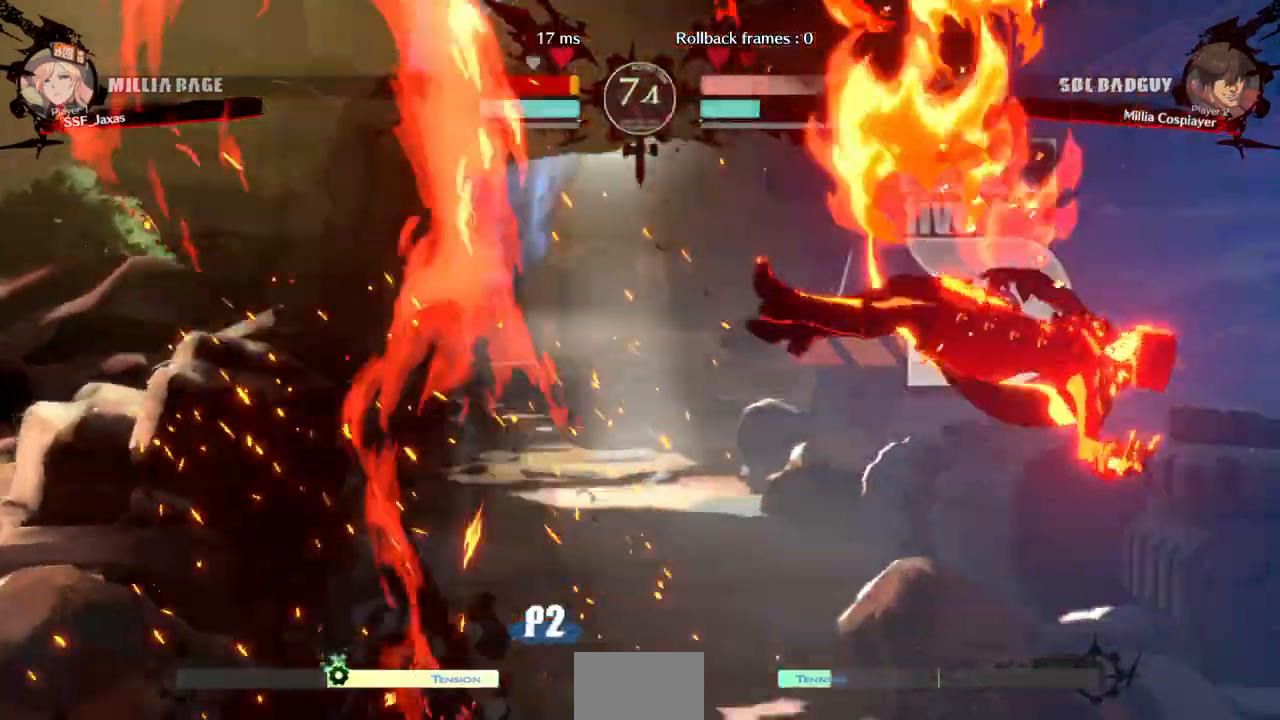
{"dt_ms": 500, "buttons": ["SQUARE", "TRIANGLE"]}
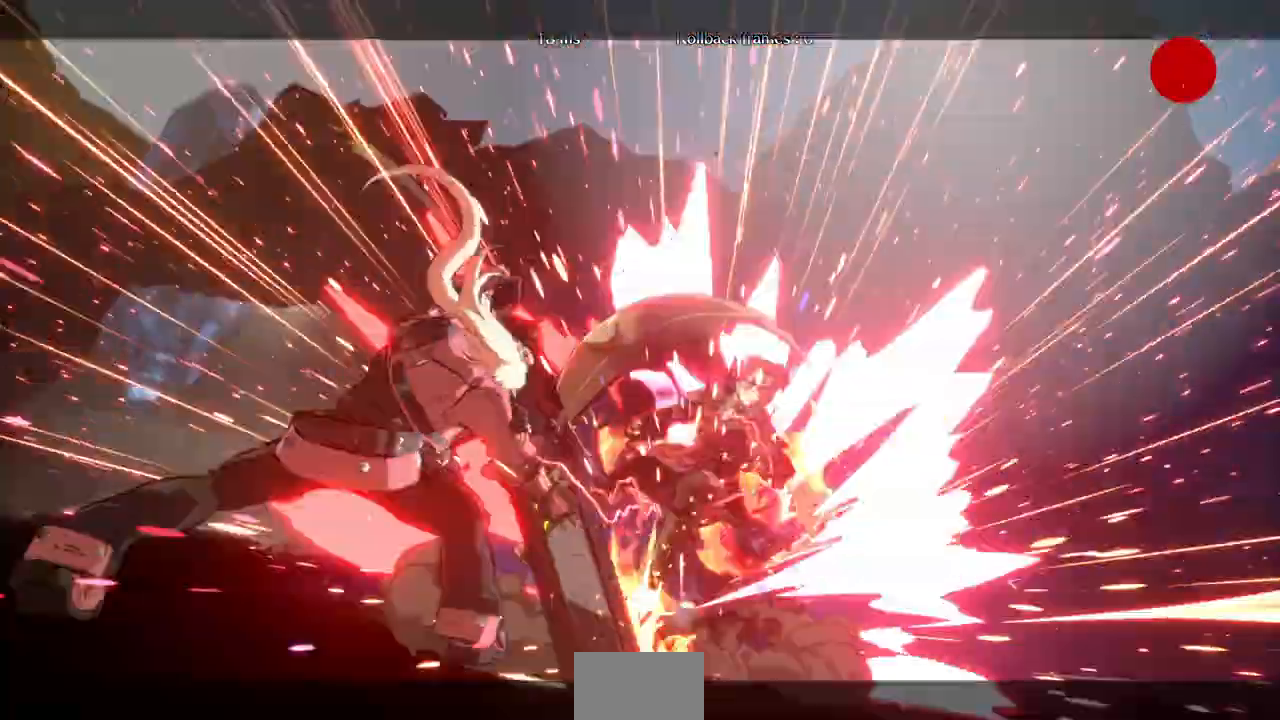
{"dt_ms": 500, "buttons": ["SQUARE", "TRIANGLE", "DPAD_RIGHT"], "events": [[233, "DPAD_DOWN", "down"], [233, "DPAD_RIGHT", "down"], [433, "DPAD_DOWN", "up"]]}
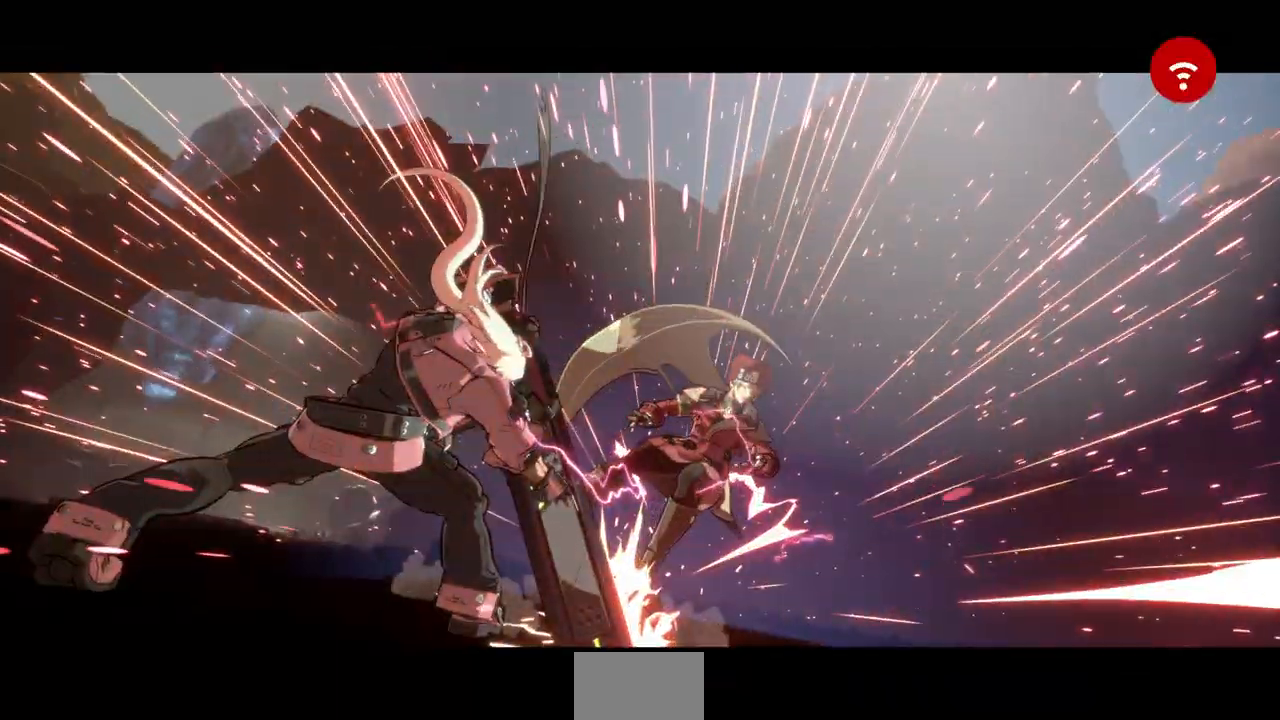
{"dt_ms": 500, "buttons": ["SQUARE", "TRIANGLE", "DPAD_RIGHT"], "events": [[33, "DPAD_RIGHT", "up"], [200, "DPAD_DOWN", "down"], [200, "DPAD_RIGHT", "down"], [200, "R1", "down"], [333, "DPAD_DOWN", "up"], [467, "R1", "up"]]}
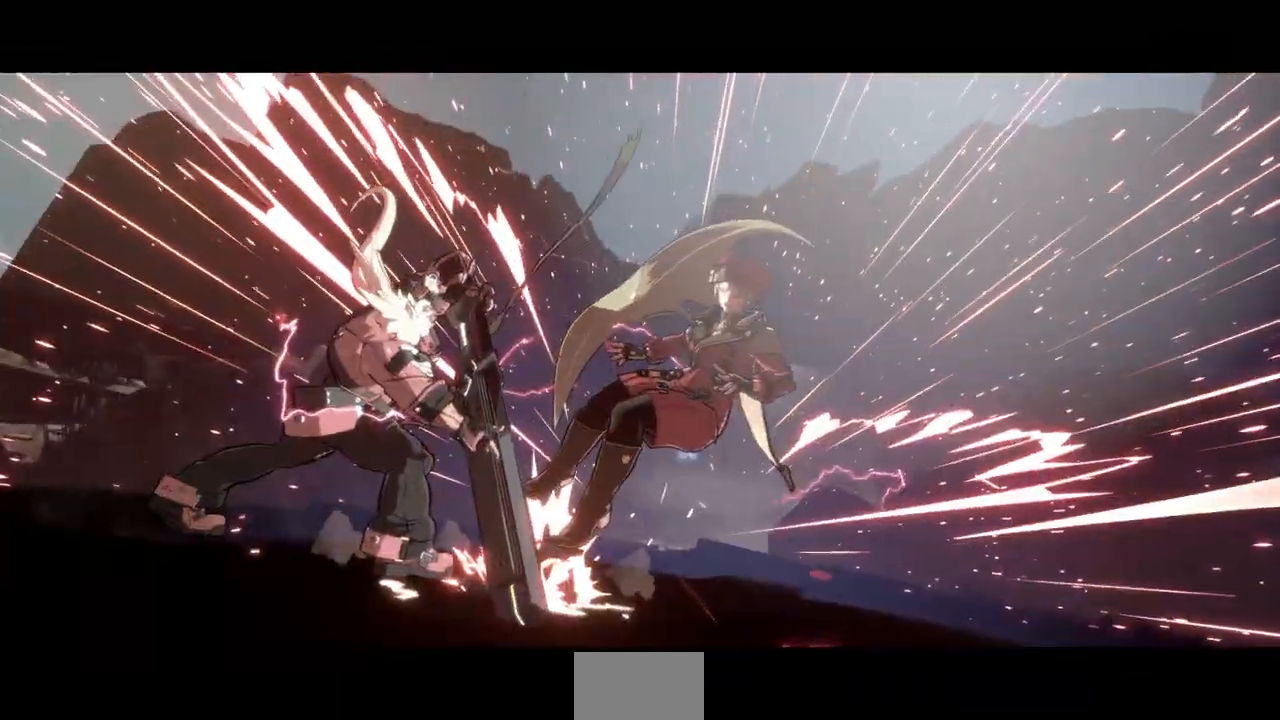
{"dt_ms": 500, "buttons": ["SQUARE", "TRIANGLE", "R1"], "events": [[33, "DPAD_DOWN", "down"], [33, "DPAD_LEFT", "down"], [33, "DPAD_RIGHT", "up"], [100, "SQUARE", "up"], [100, "TRIANGLE", "up"], [133, "DPAD_LEFT", "up"], [167, "DPAD_RIGHT", "down"], [200, "DPAD_DOWN", "up"], [233, "DPAD_RIGHT", "up"], [233, "R1", "down"], [233, "SQUARE", "down"], [233, "TRIANGLE", "down"], [300, "DPAD_LEFT", "down"], [333, "DPAD_DOWN", "down"], [367, "DPAD_LEFT", "up"], [367, "R1", "up"], [367, "SQUARE", "up"], [367, "TRIANGLE", "up"], [400, "DPAD_DOWN", "up"], [433, "DPAD_RIGHT", "down"], [500, "DPAD_RIGHT", "up"], [500, "R1", "down"], [500, "SQUARE", "down"], [500, "TRIANGLE", "down"]]}
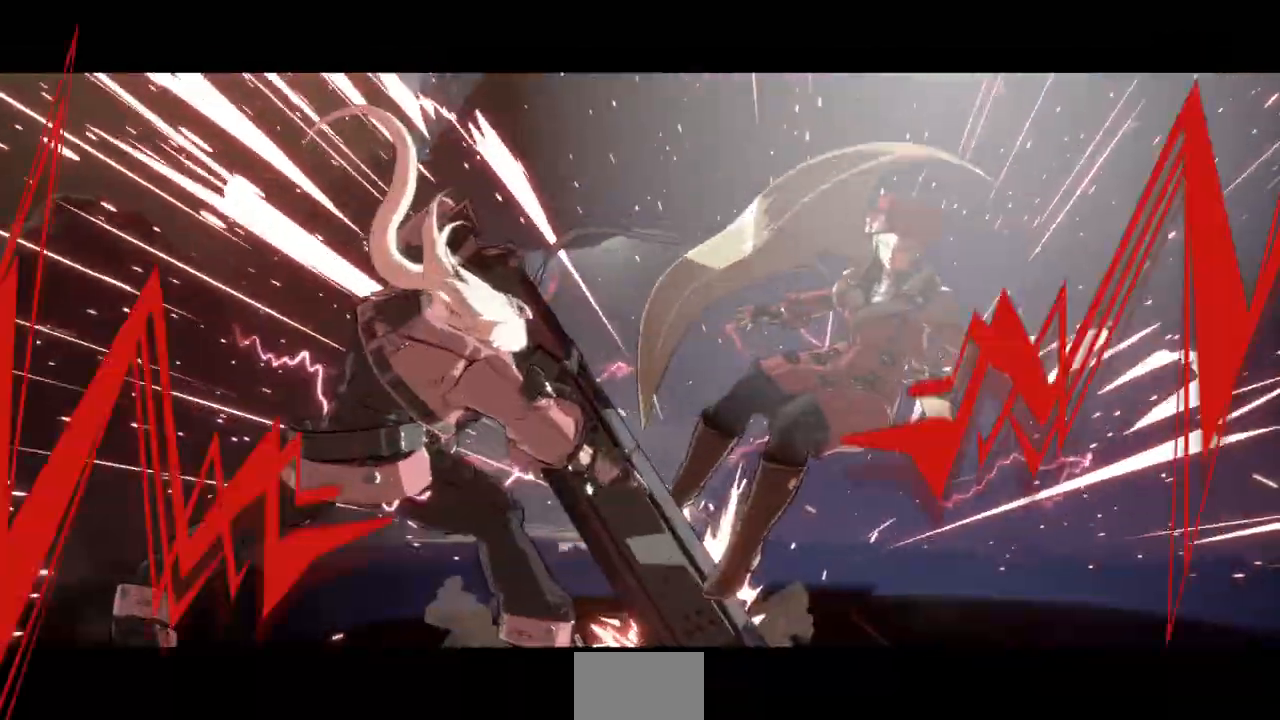
{"dt_ms": 500, "buttons": [], "events": [[67, "DPAD_LEFT", "down"], [133, "R1", "up"], [133, "SQUARE", "up"], [133, "TRIANGLE", "up"], [200, "DPAD_LEFT", "up"], [333, "CROSS", "down"], [467, "CROSS", "up"]]}
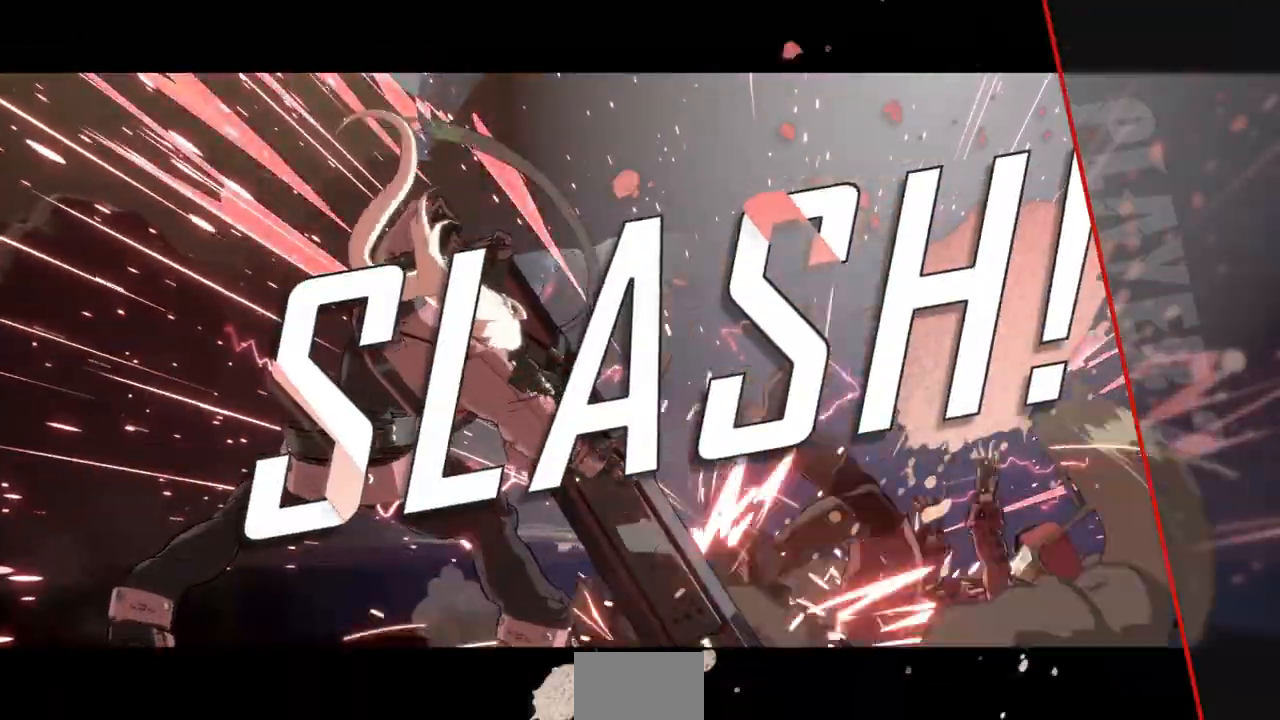
{"dt_ms": 500, "buttons": ["CROSS"], "events": [[167, "CROSS", "down"], [200, "DPAD_LEFT", "down"], [267, "CROSS", "up"], [267, "DPAD_LEFT", "up"], [500, "CROSS", "down"]]}
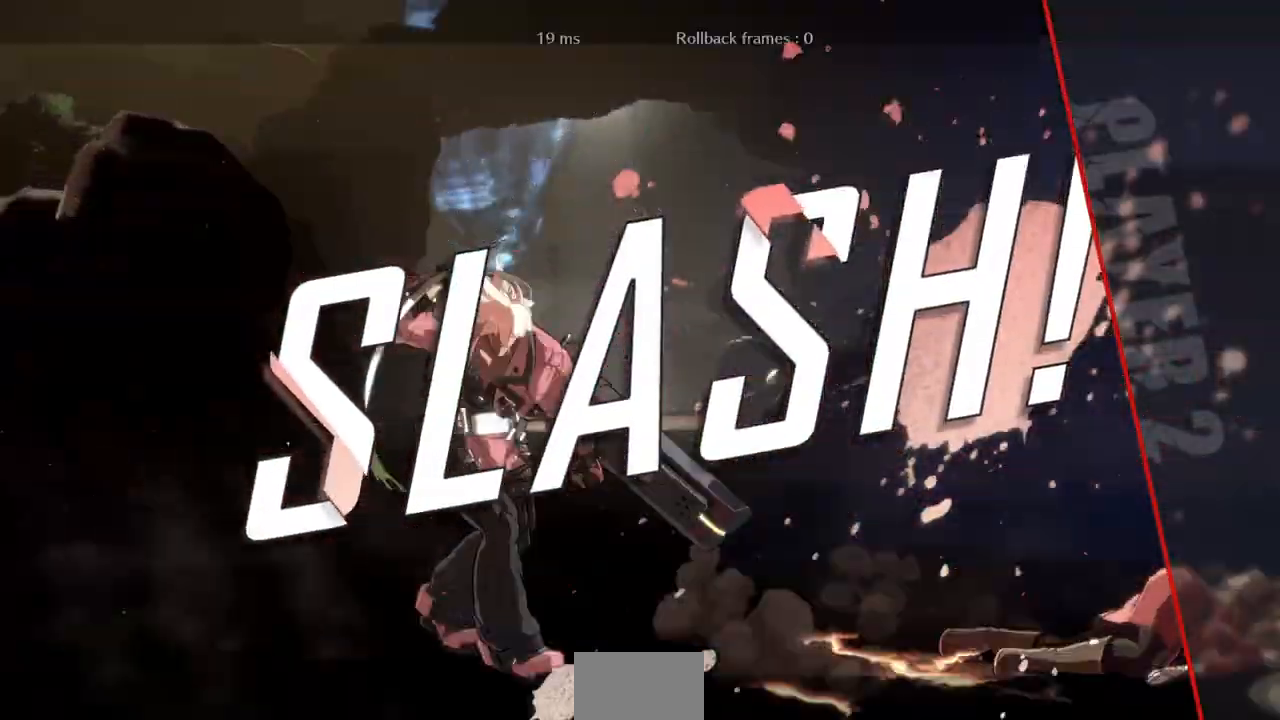
{"dt_ms": 500, "buttons": ["CROSS"], "events": [[67, "CROSS", "up"], [133, "CROSS", "down"], [233, "CROSS", "up"], [300, "CROSS", "down"], [400, "CROSS", "up"], [467, "CROSS", "down"]]}
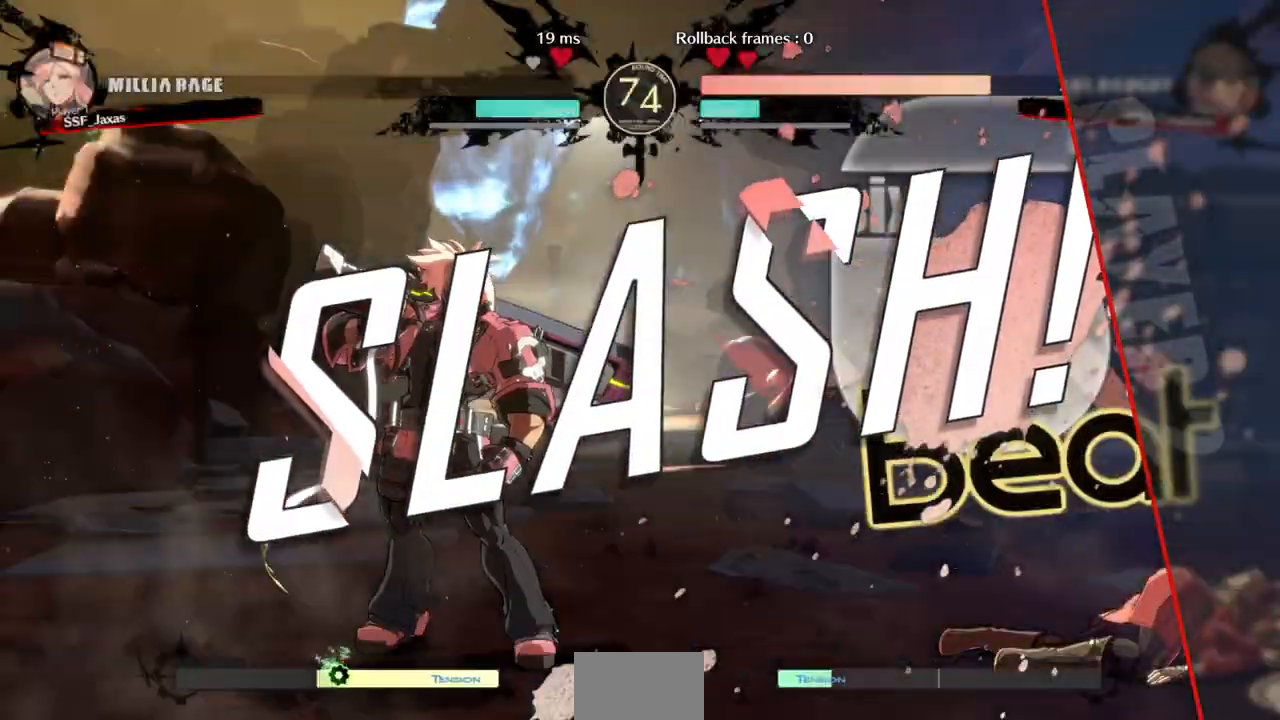
{"dt_ms": 500, "buttons": [], "events": [[67, "CROSS", "up"], [133, "CROSS", "down"], [200, "CROSS", "up"], [367, "CROSS", "down"], [433, "CROSS", "up"]]}
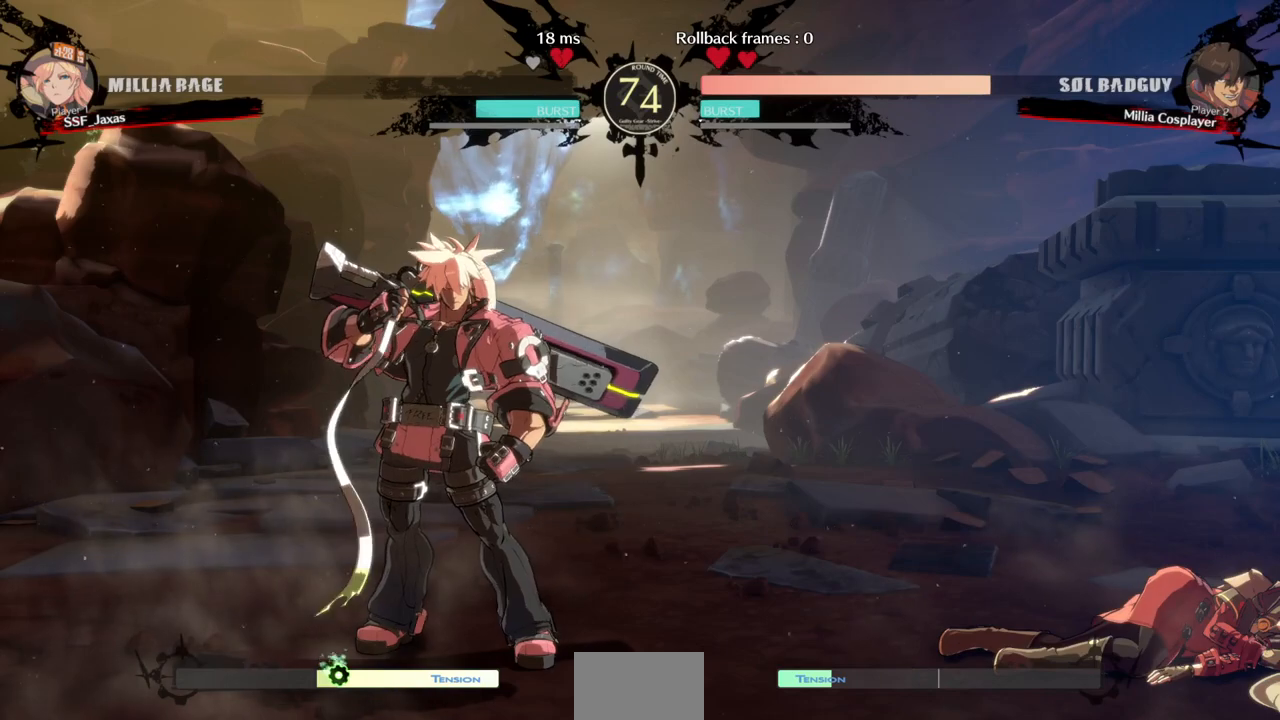
{"dt_ms": 500, "buttons": ["CROSS"], "events": [[33, "CROSS", "down"], [133, "CROSS", "up"], [167, "CROSS", "down"], [267, "CROSS", "up"], [333, "CROSS", "down"], [400, "CROSS", "up"], [467, "CROSS", "down"]]}
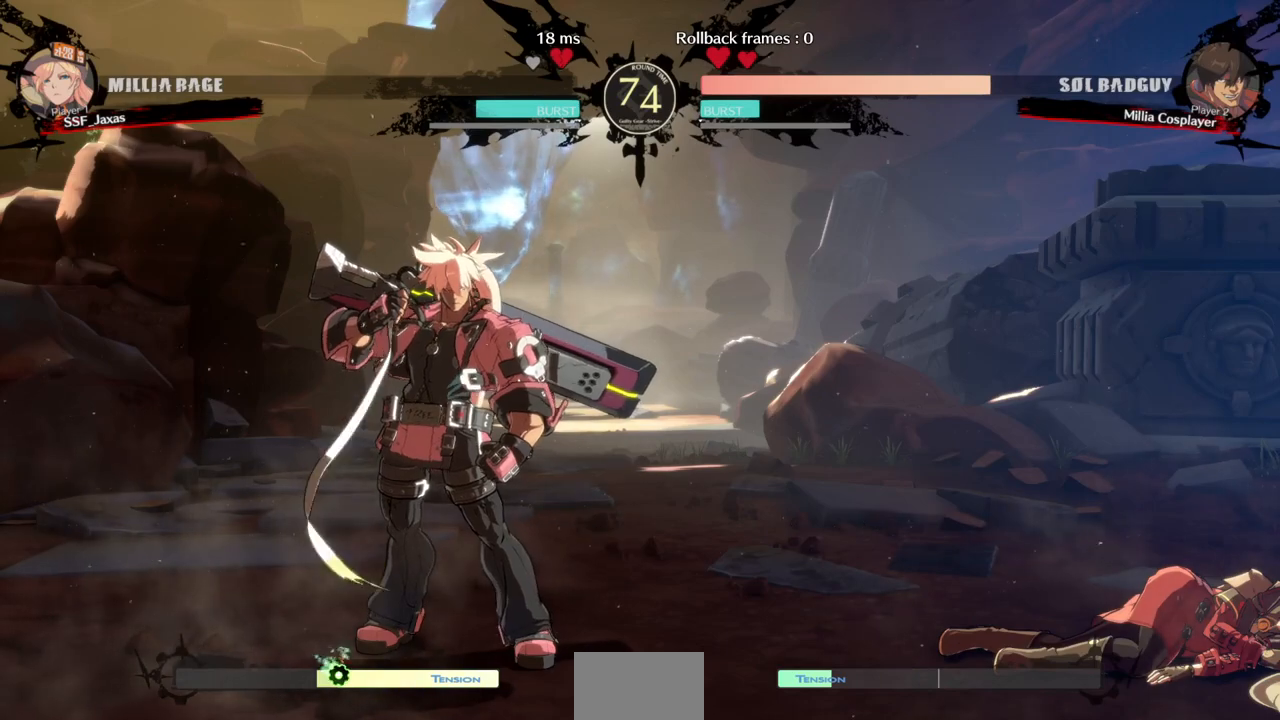
{"dt_ms": 500, "buttons": [], "events": [[67, "CROSS", "up"], [233, "CROSS", "down"], [333, "CROSS", "up"], [433, "CROSS", "down"], [500, "CROSS", "up"]]}
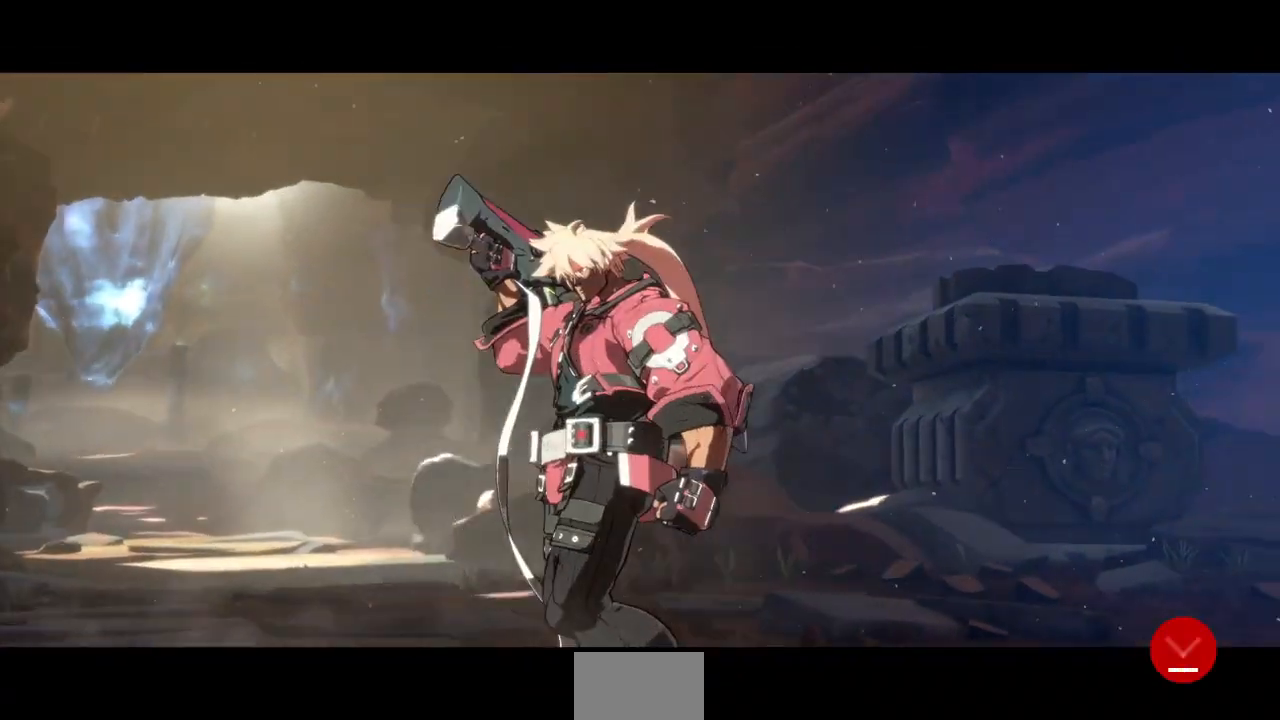
{"dt_ms": 500, "buttons": [], "events": [[33, "CROSS", "down"], [100, "CROSS", "up"], [167, "CROSS", "down"], [267, "CROSS", "up"], [300, "CROSS", "down"], [500, "CROSS", "up"]]}
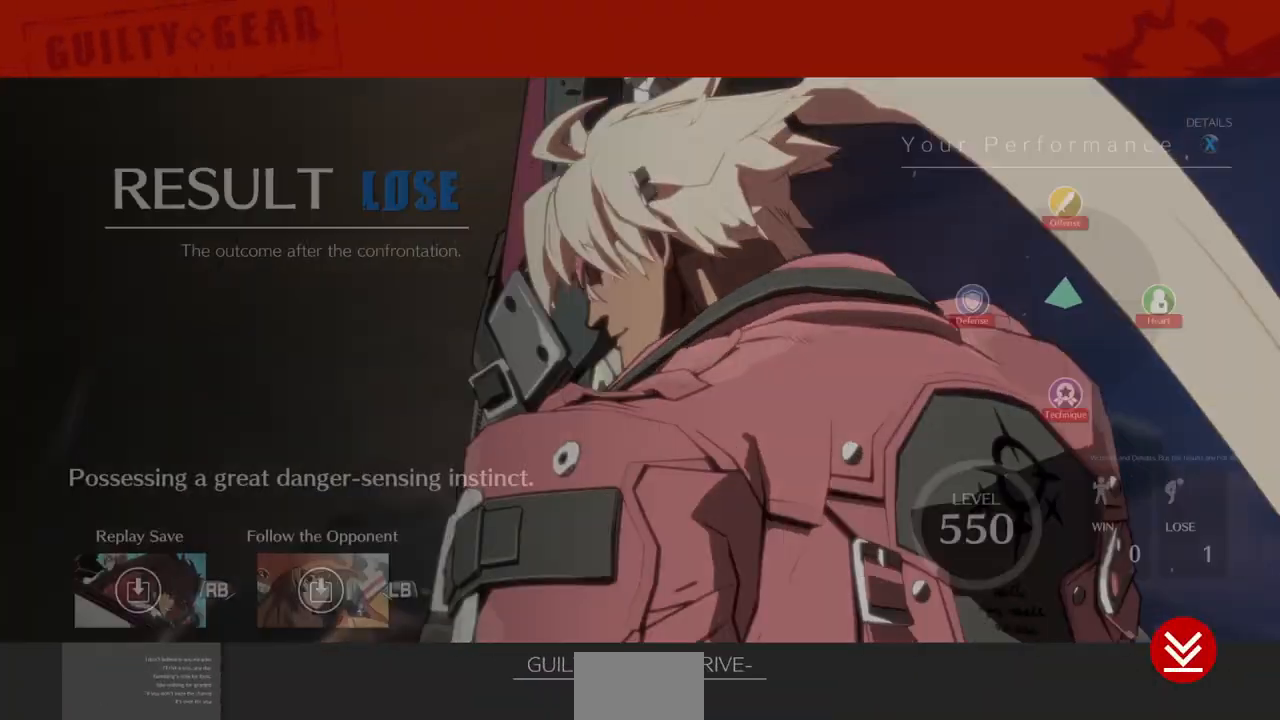
{"dt_ms": 500, "buttons": ["CROSS"], "events": [[100, "CROSS", "down"], [267, "CROSS", "up"], [333, "CROSS", "down"]]}
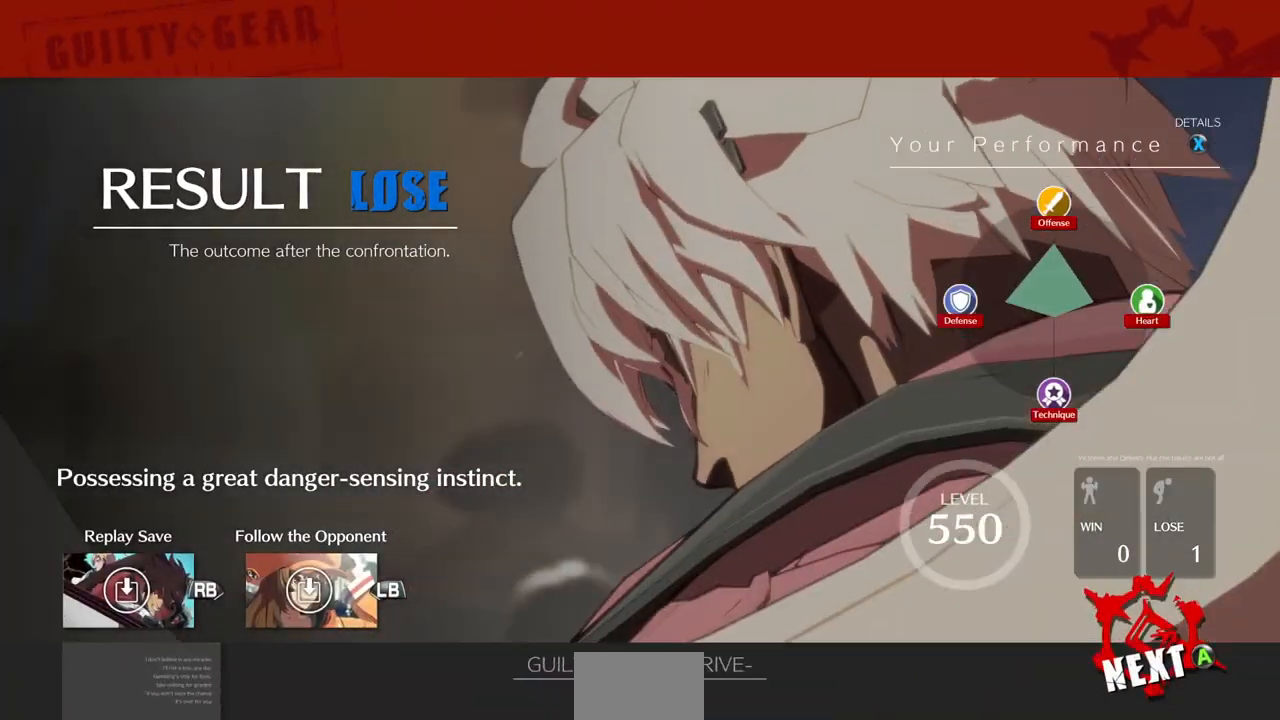
{"dt_ms": 500, "buttons": [], "events": [[33, "CROSS", "up"], [100, "CROSS", "down"], [300, "CROSS", "up"], [367, "CROSS", "down"], [467, "CROSS", "up"]]}
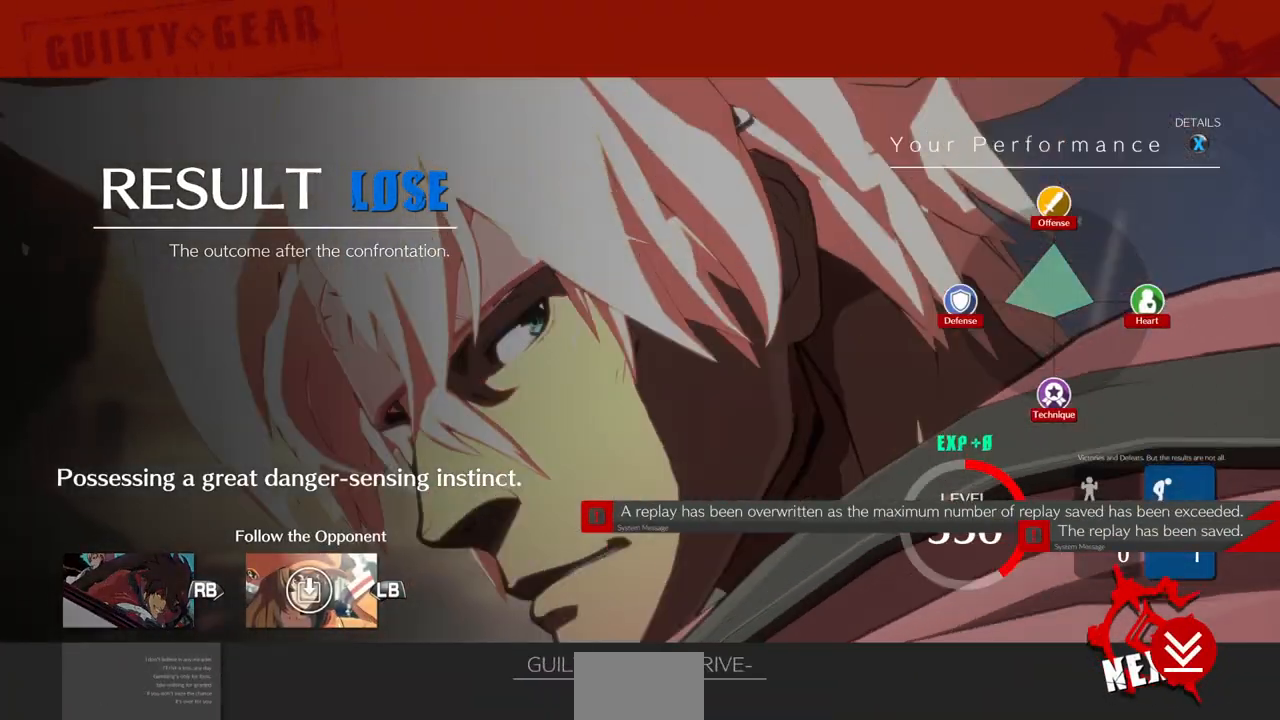
{"dt_ms": 500, "buttons": ["CROSS"], "events": [[33, "CROSS", "down"], [100, "CROSS", "up"], [167, "CROSS", "down"], [233, "CROSS", "up"], [300, "CROSS", "down"], [400, "CROSS", "up"], [467, "CROSS", "down"]]}
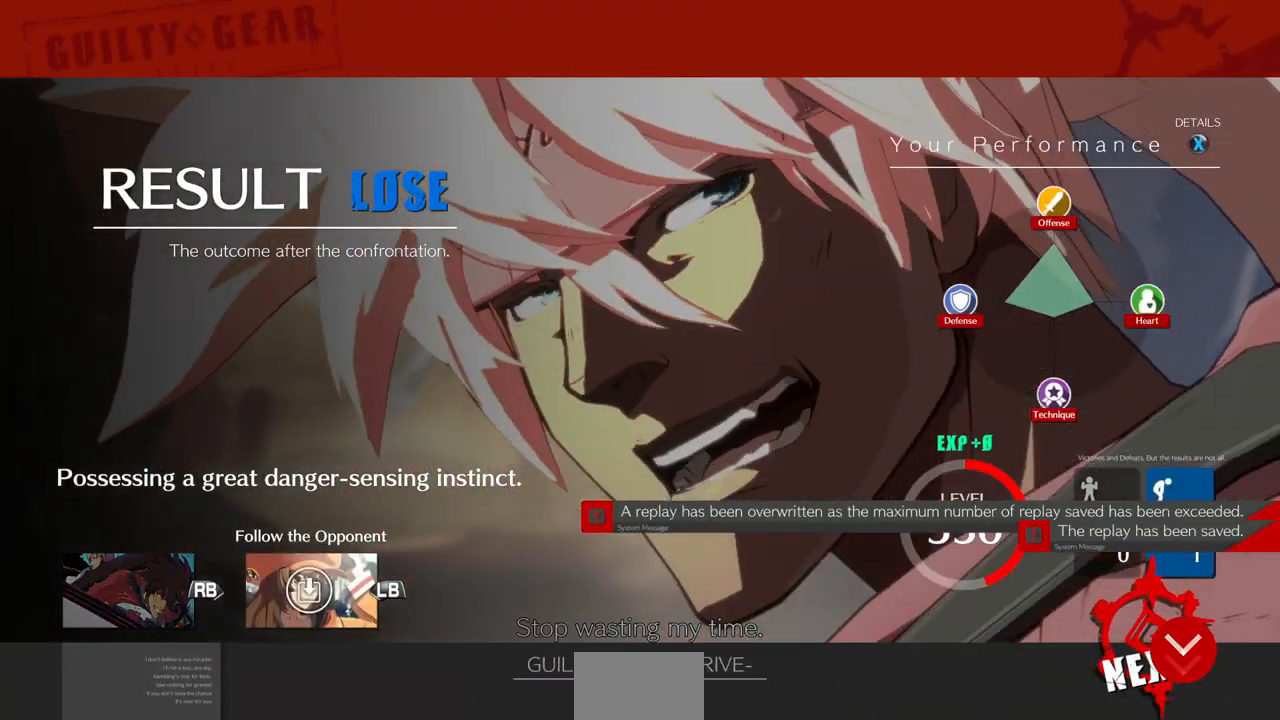
{"dt_ms": 500, "buttons": [], "events": [[33, "CROSS", "up"], [100, "CROSS", "down"], [200, "CROSS", "up"]]}
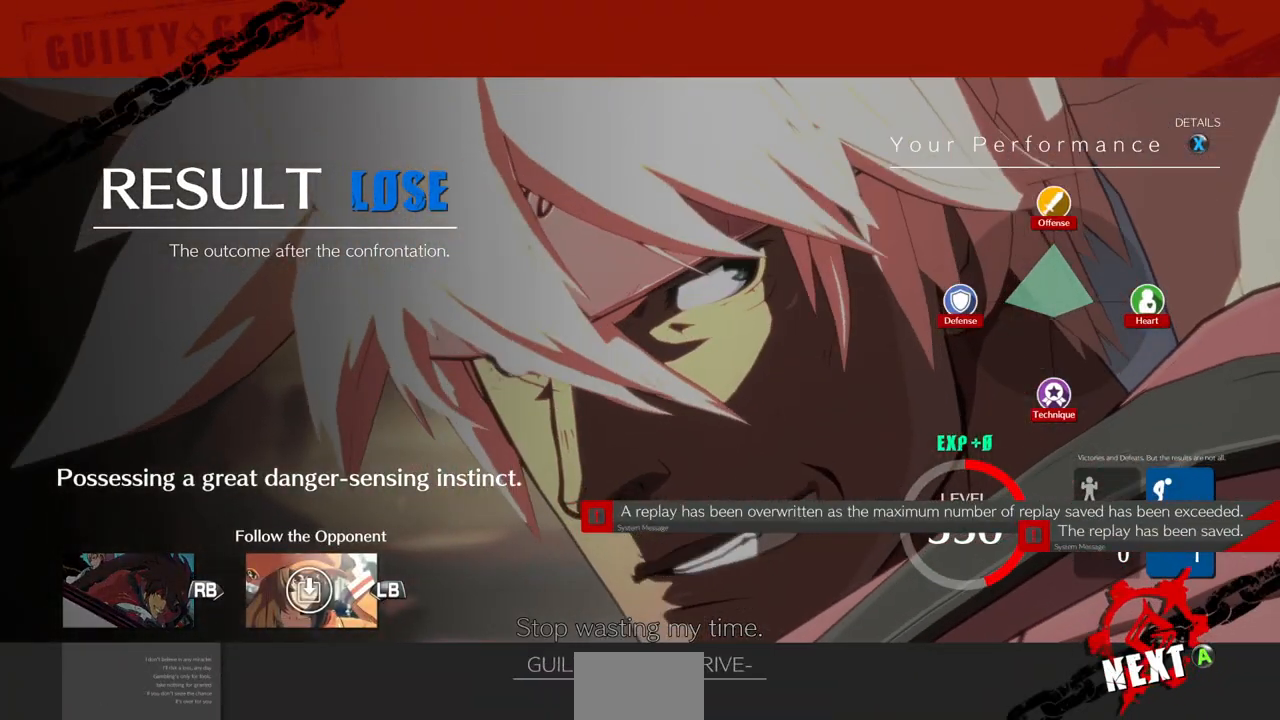
{"dt_ms": 500, "buttons": [], "events": [[100, "CROSS", "down"], [167, "CROSS", "up"], [400, "CROSS", "down"], [500, "CROSS", "up"]]}
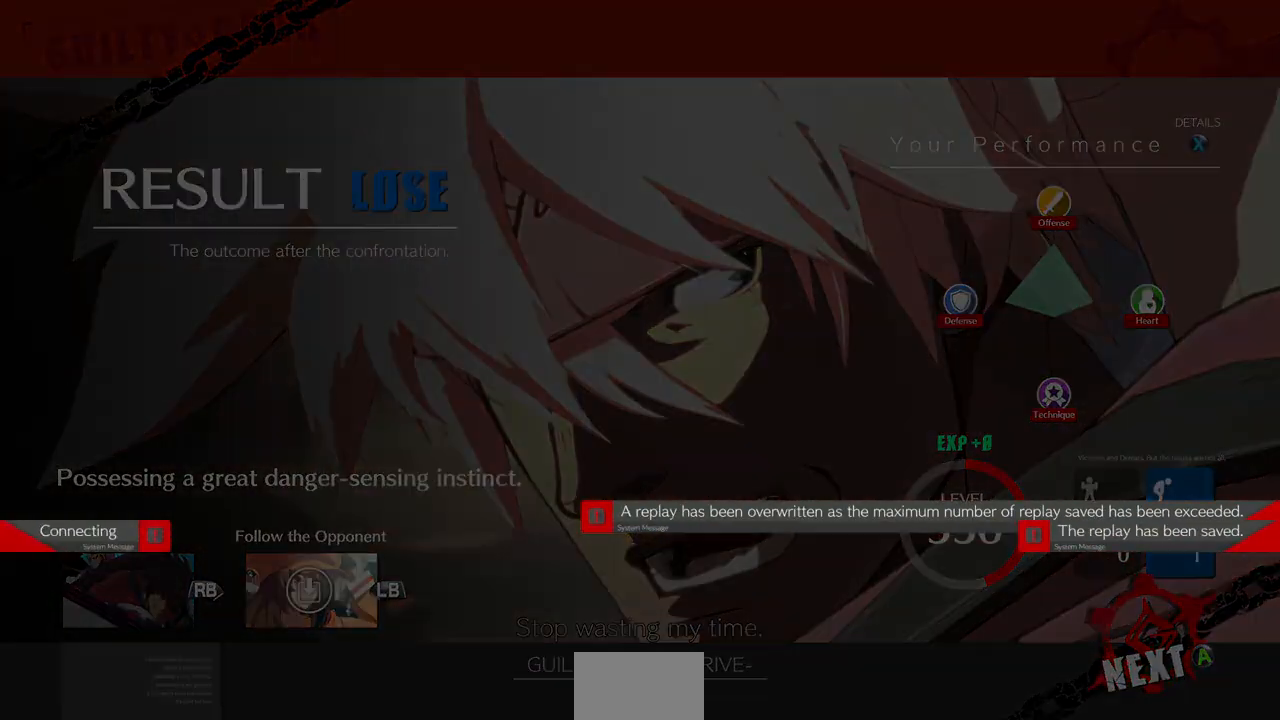
{"dt_ms": 500, "buttons": ["CROSS"], "events": [[400, "CROSS", "down"]]}
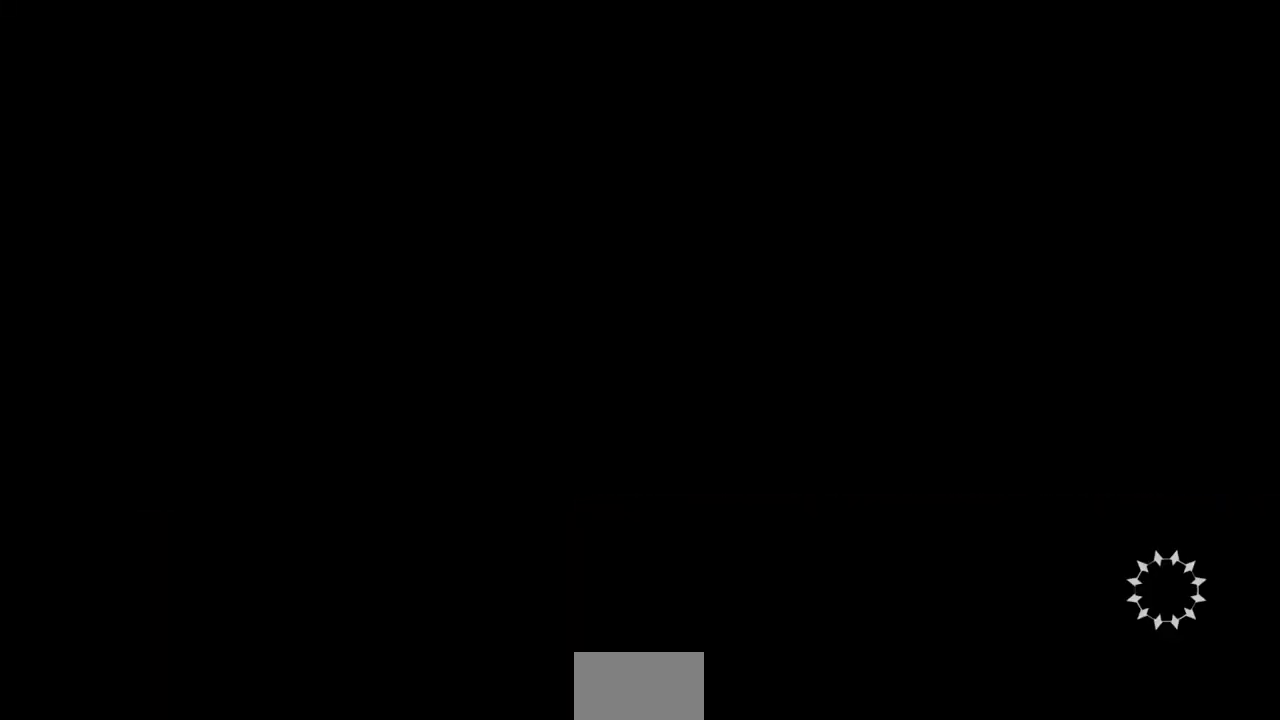
{"dt_ms": 500, "buttons": [], "events": [[33, "CROSS", "up"]]}